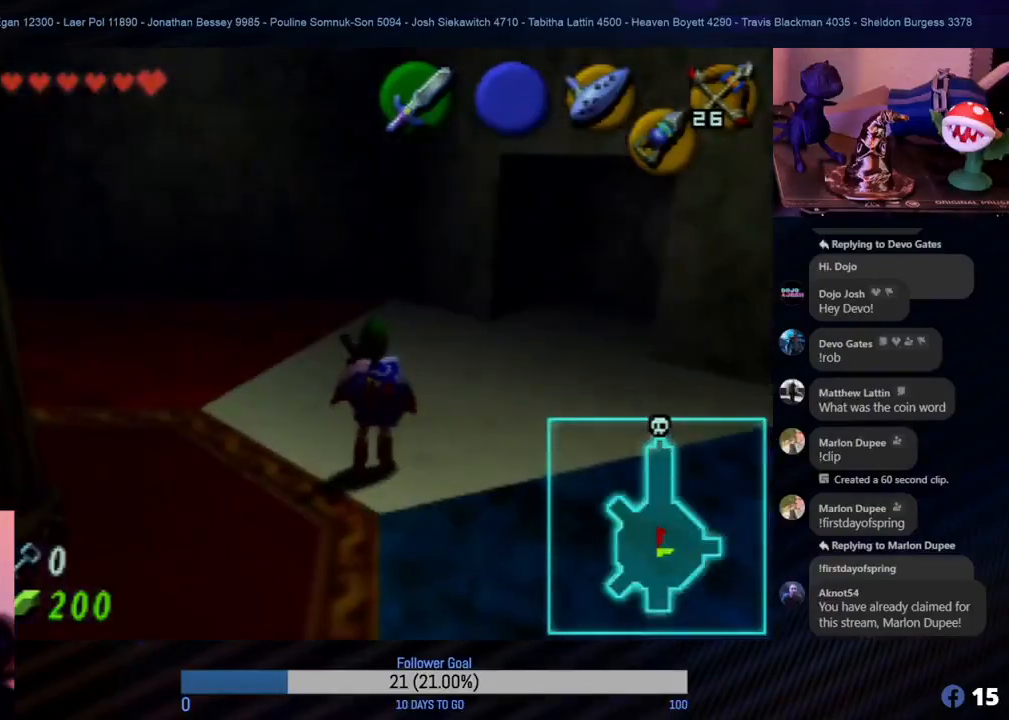
Gameplay with a controller (Nintendo layout); each line is a JSON object with the inputs held at the frame after it. "events" lists button and stick changes between this image and that frame as [ms after this image, input, new state], when the widget could be followed in between. Not read: L1 L3 R3.
{"buttons": [], "left_stick": "up", "events": [[183, "left_stick", "up"]]}
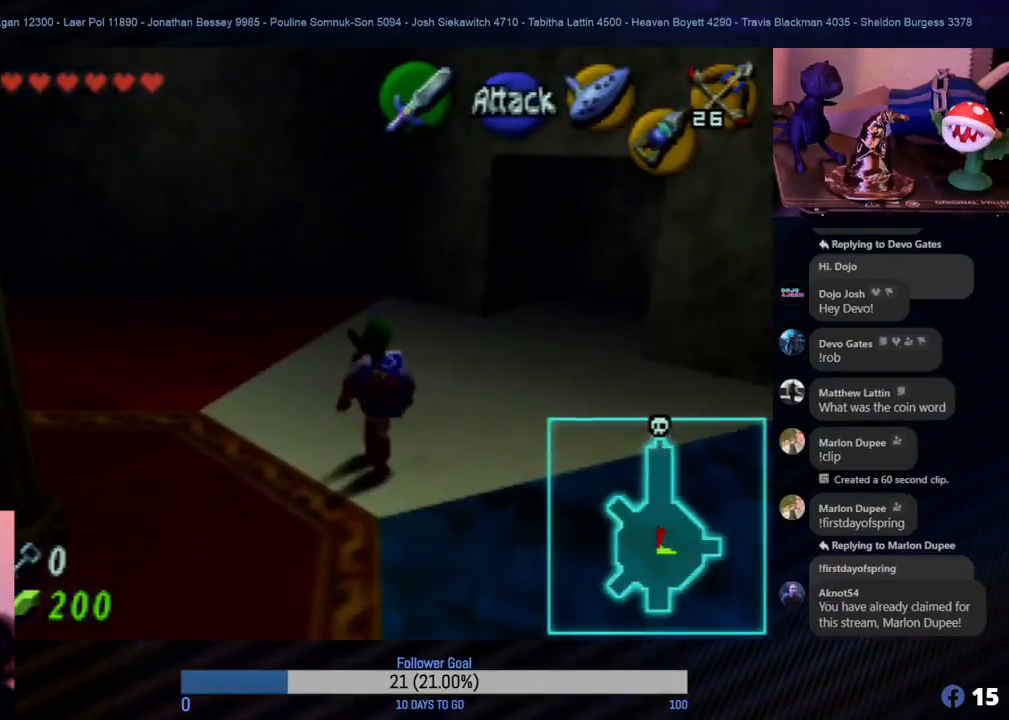
{"buttons": [], "left_stick": "left", "events": [[350, "left_stick", "left"]]}
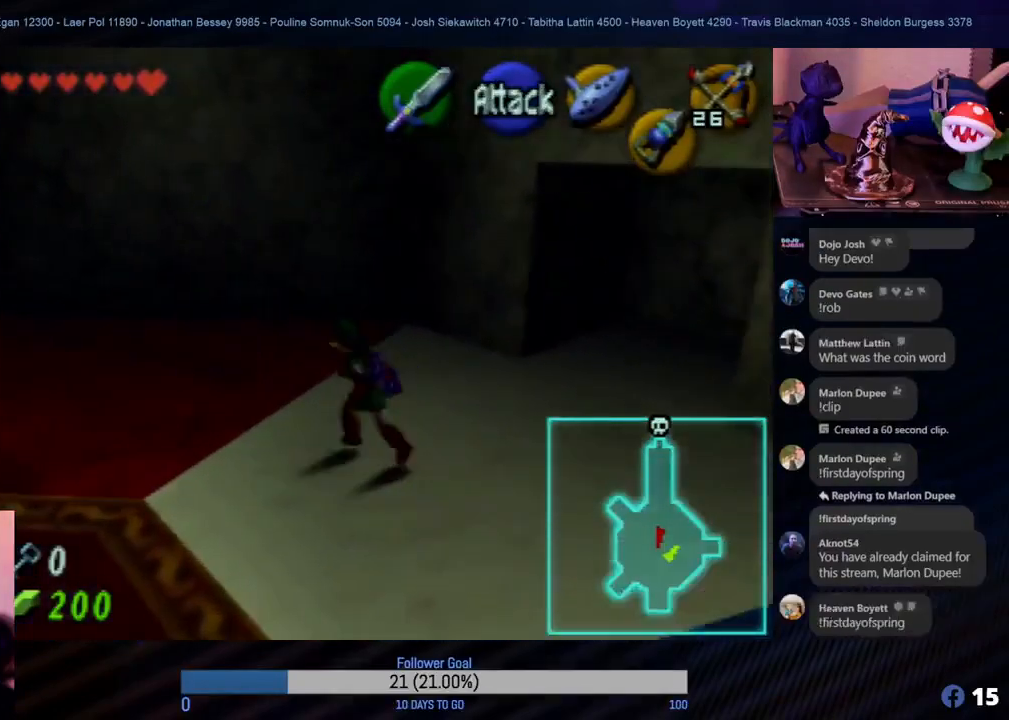
{"buttons": [], "left_stick": "up-left", "events": [[250, "left_stick", "up-left"]]}
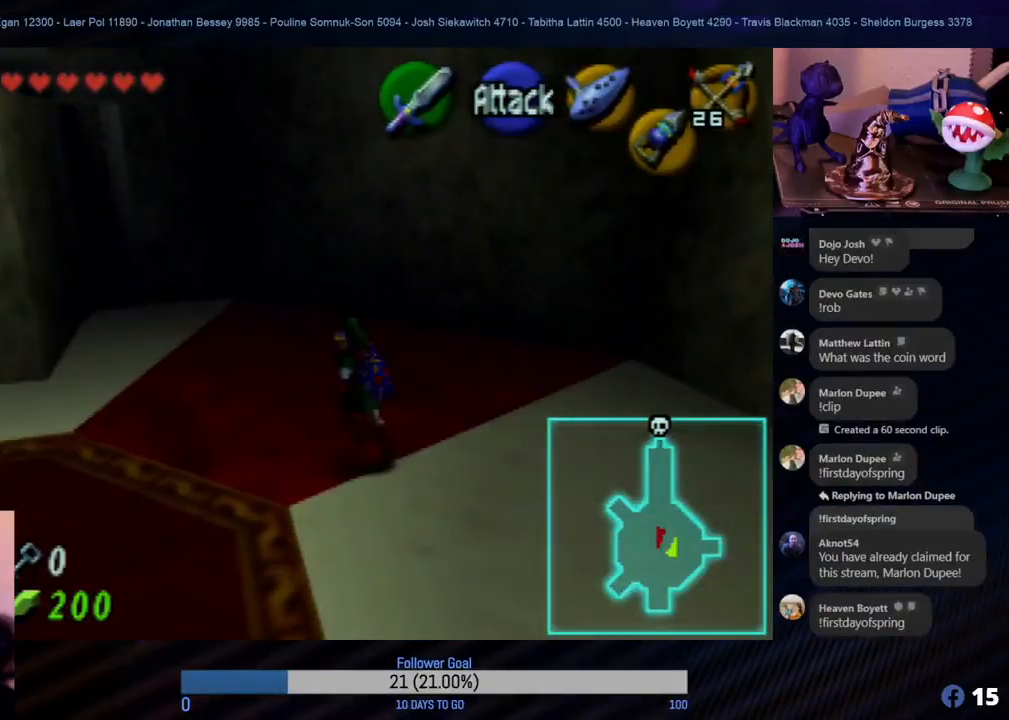
{"buttons": [], "left_stick": "left", "events": [[483, "left_stick", "left"]]}
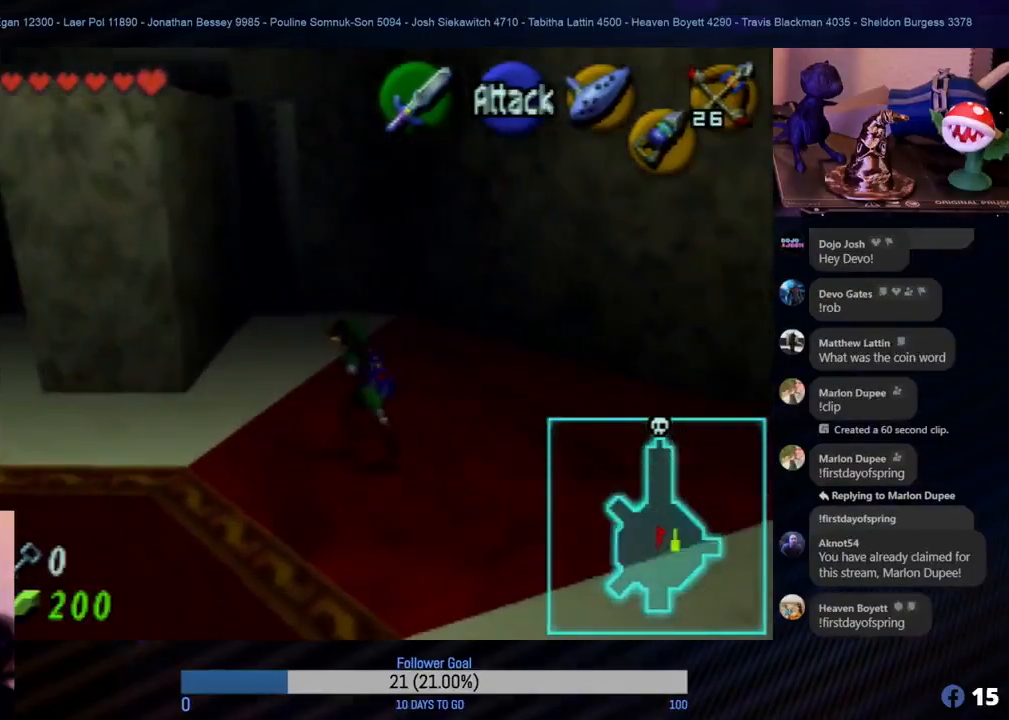
{"buttons": [], "left_stick": "up-left", "events": [[367, "left_stick", "up-left"]]}
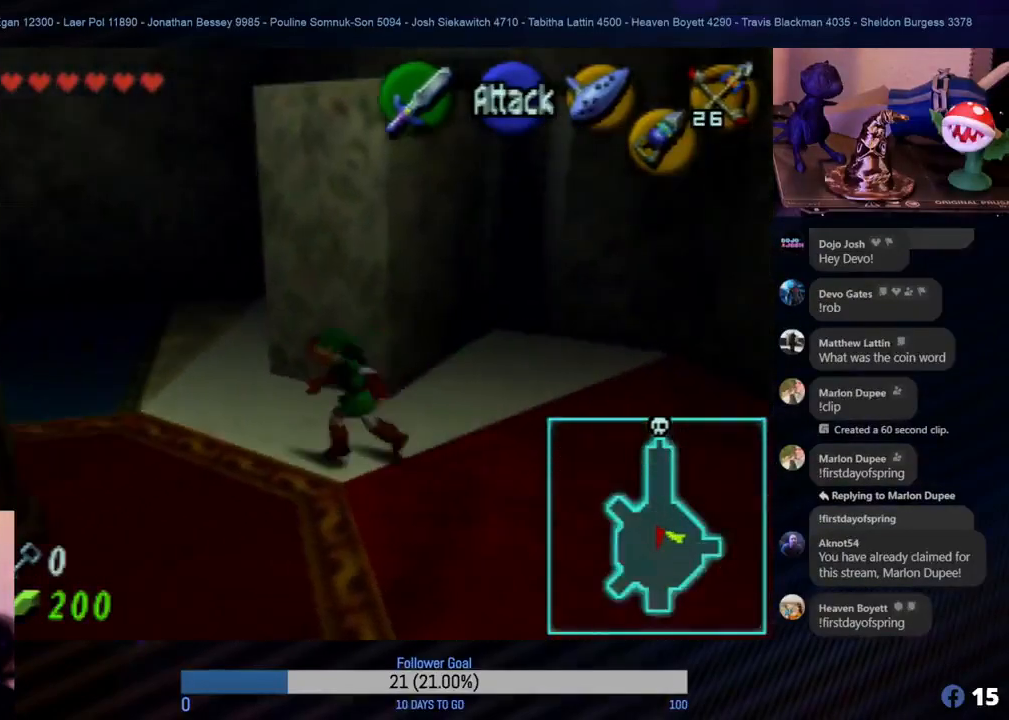
{"buttons": [], "left_stick": "up-left", "events": [[50, "left_stick", "up"], [483, "left_stick", "up-left"]]}
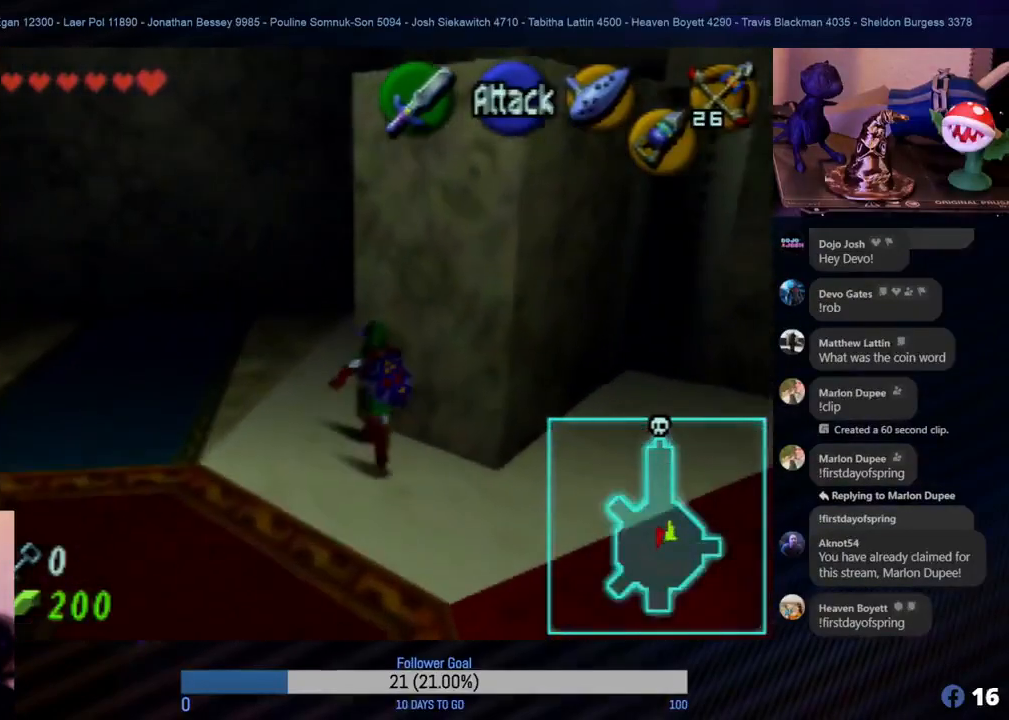
{"buttons": [], "left_stick": "up-left", "events": []}
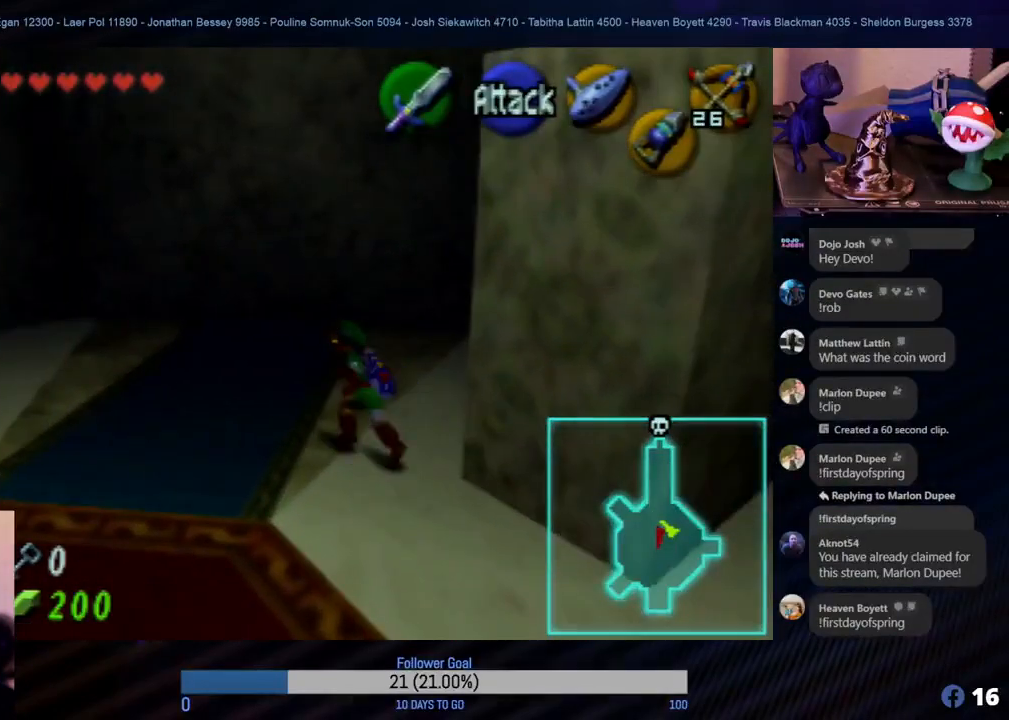
{"buttons": [], "left_stick": "up-left", "events": []}
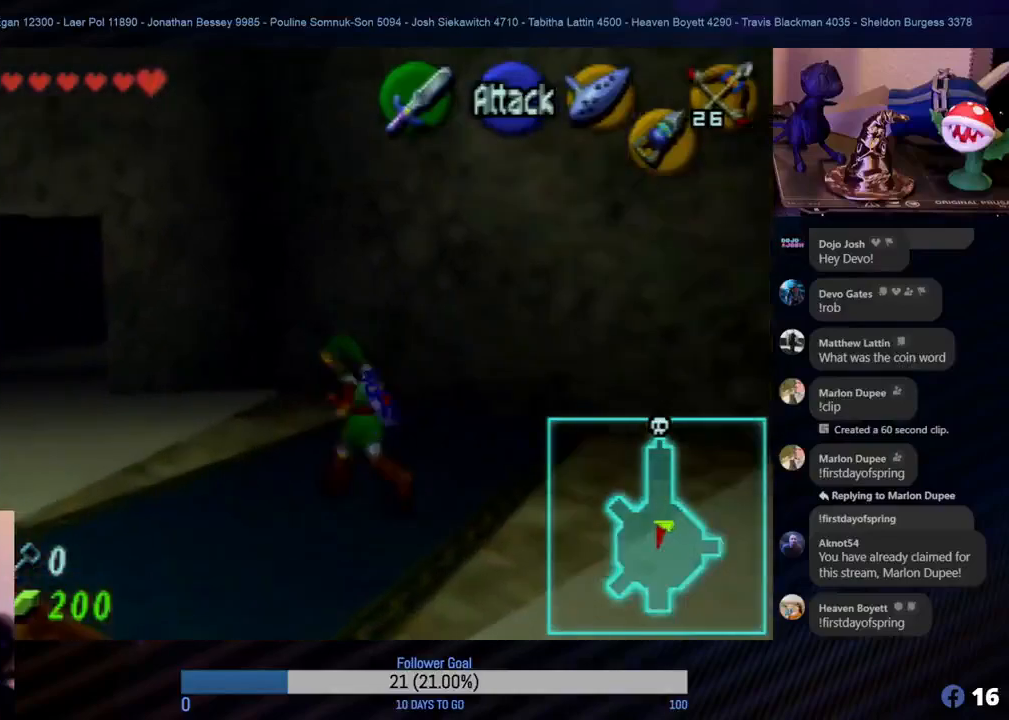
{"buttons": [], "left_stick": "up", "events": [[450, "left_stick", "up"]]}
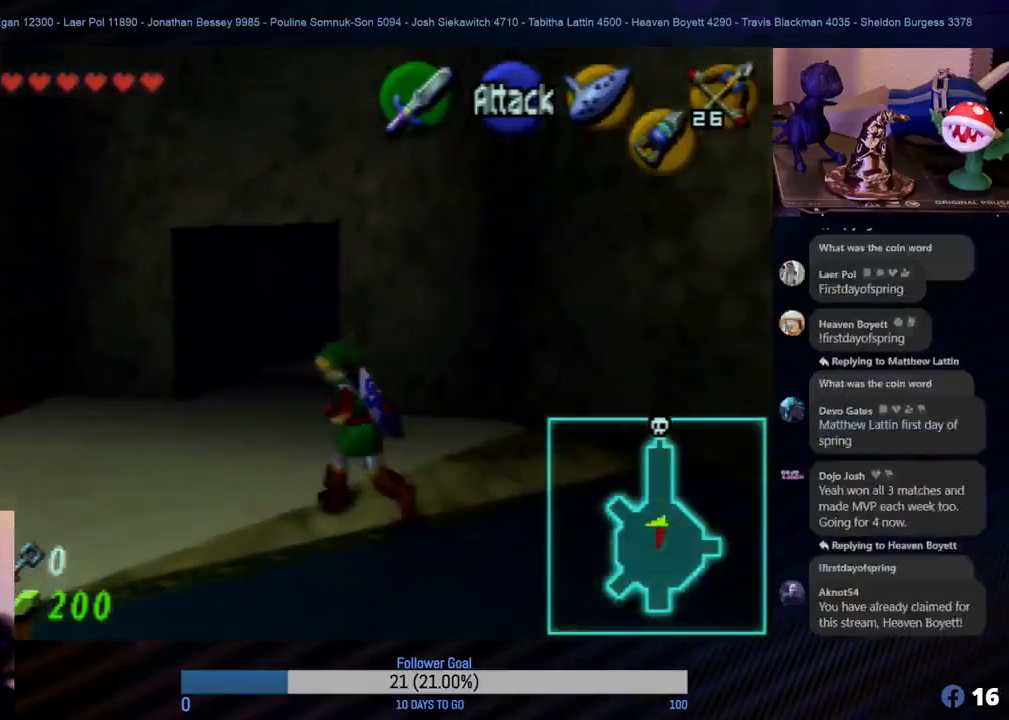
{"buttons": [], "left_stick": "up-left", "events": [[433, "left_stick", "up-left"]]}
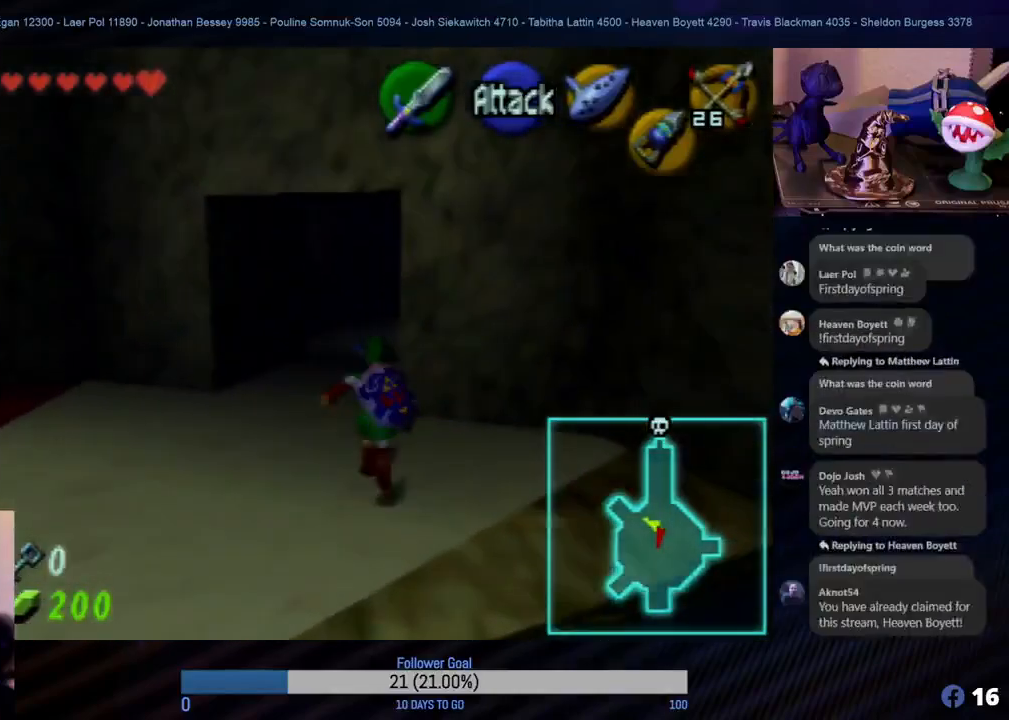
{"buttons": [], "left_stick": "up", "events": [[167, "left_stick", "up"]]}
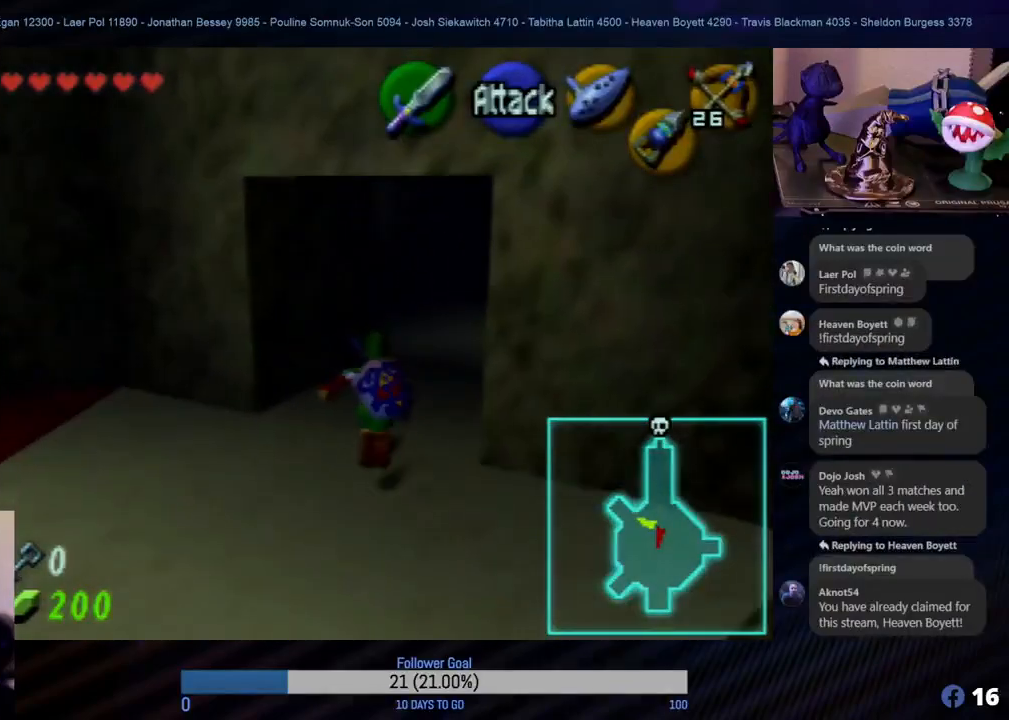
{"buttons": [], "left_stick": "up", "events": []}
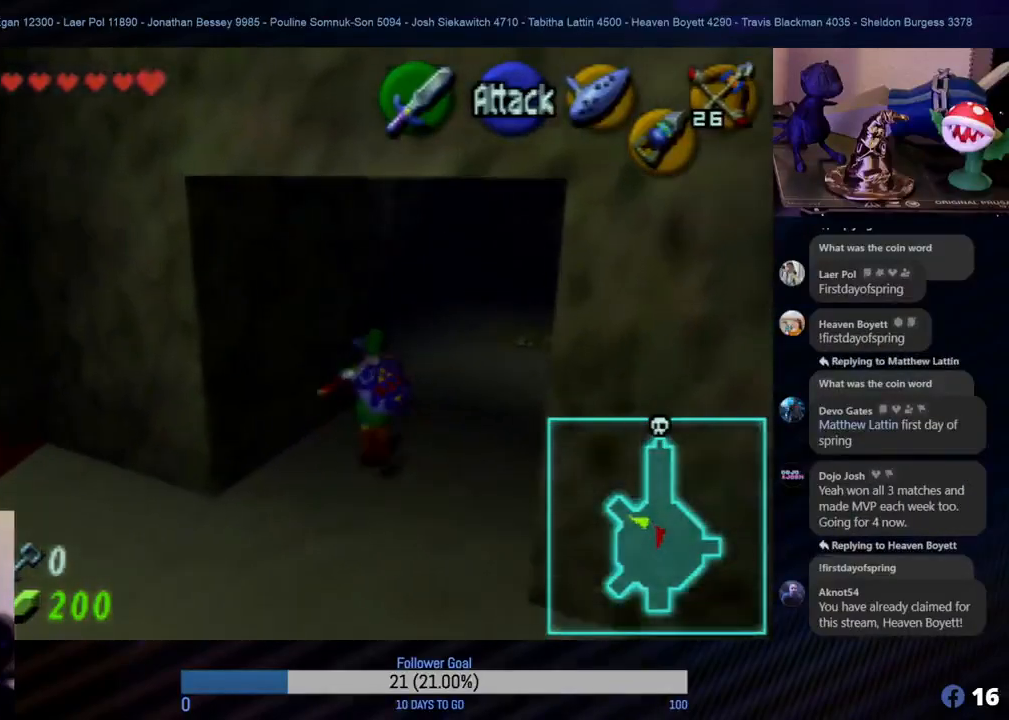
{"buttons": [], "left_stick": "up", "events": []}
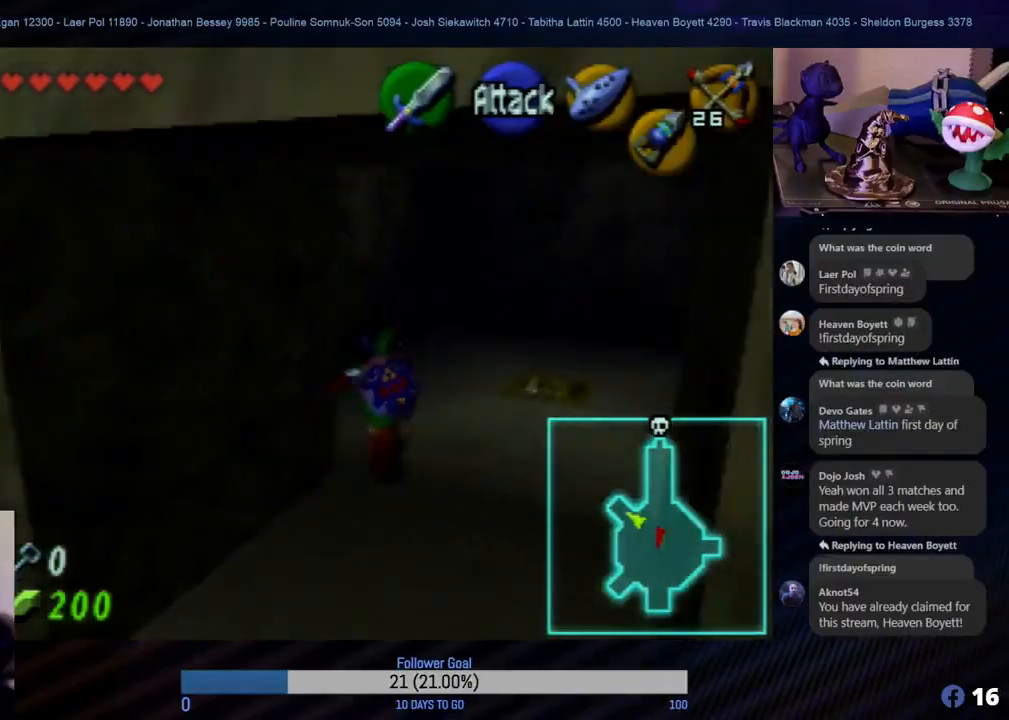
{"buttons": [], "left_stick": "right", "events": [[483, "left_stick", "right"]]}
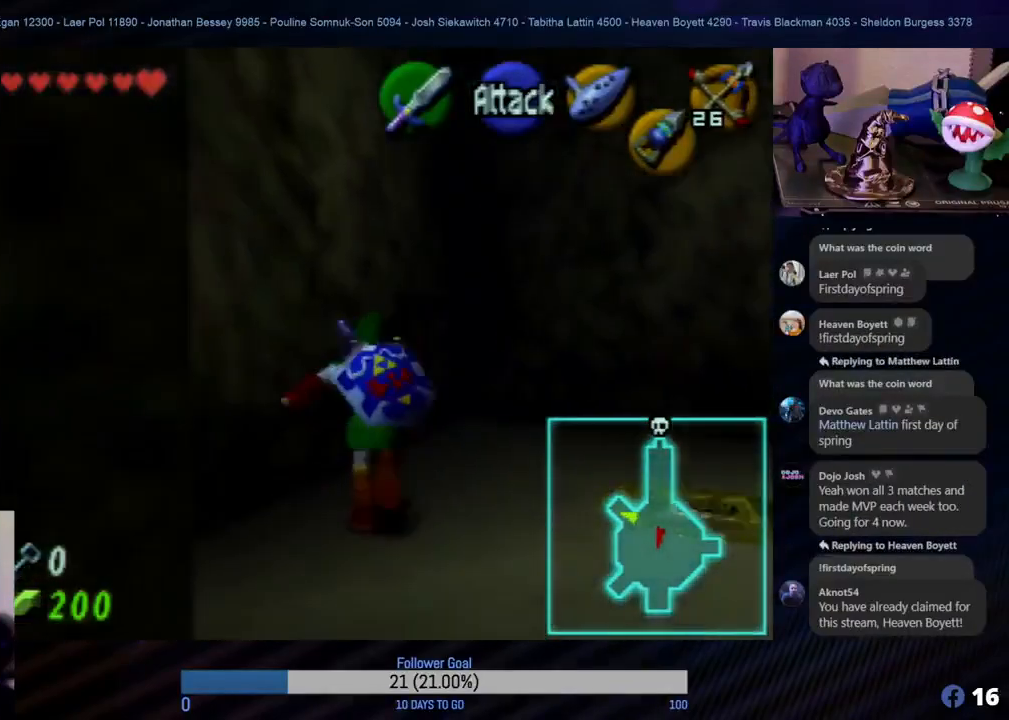
{"buttons": [], "left_stick": "right", "events": []}
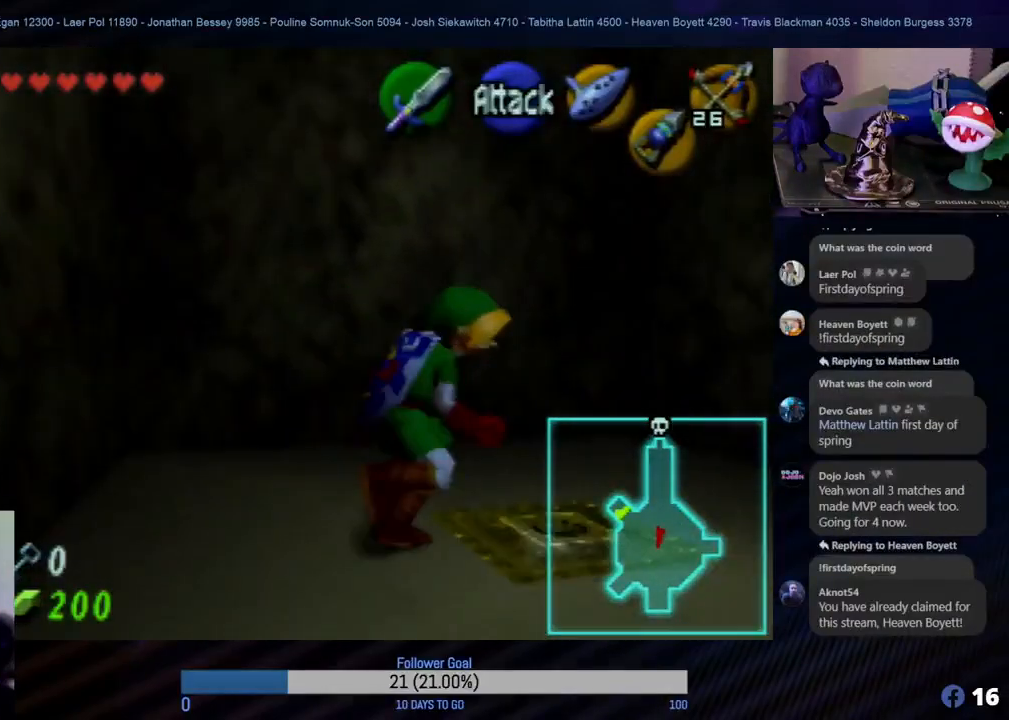
{"buttons": [], "left_stick": "down-right", "events": [[33, "left_stick", "down-right"]]}
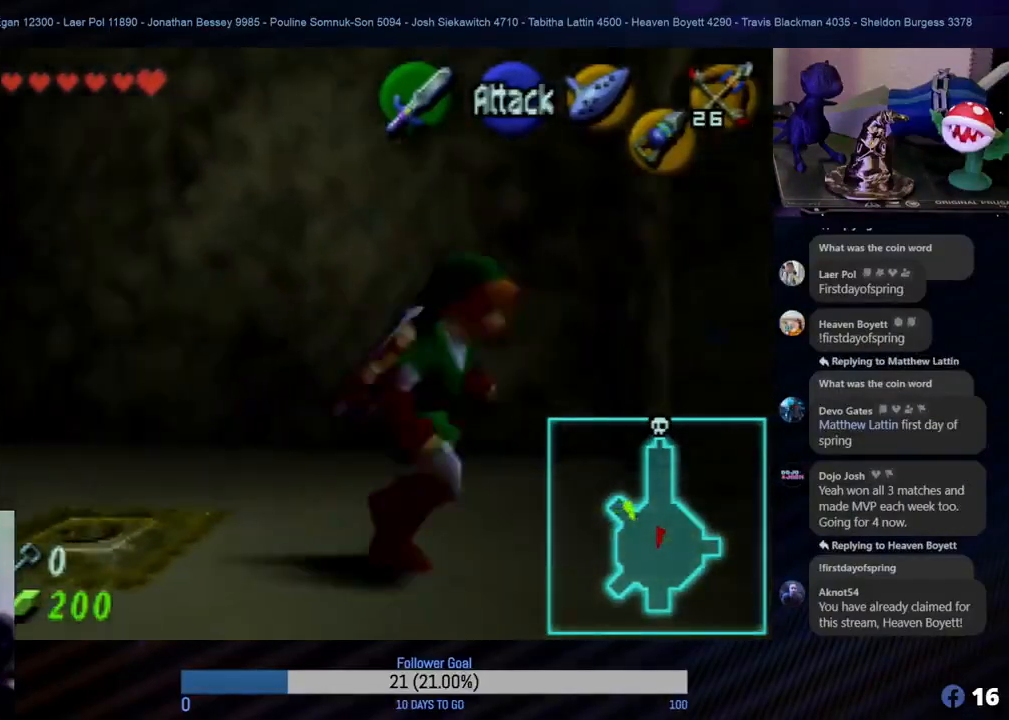
{"buttons": [], "left_stick": "up", "events": [[117, "left_stick", "right"], [233, "left_stick", "up-right"], [333, "left_stick", "up"]]}
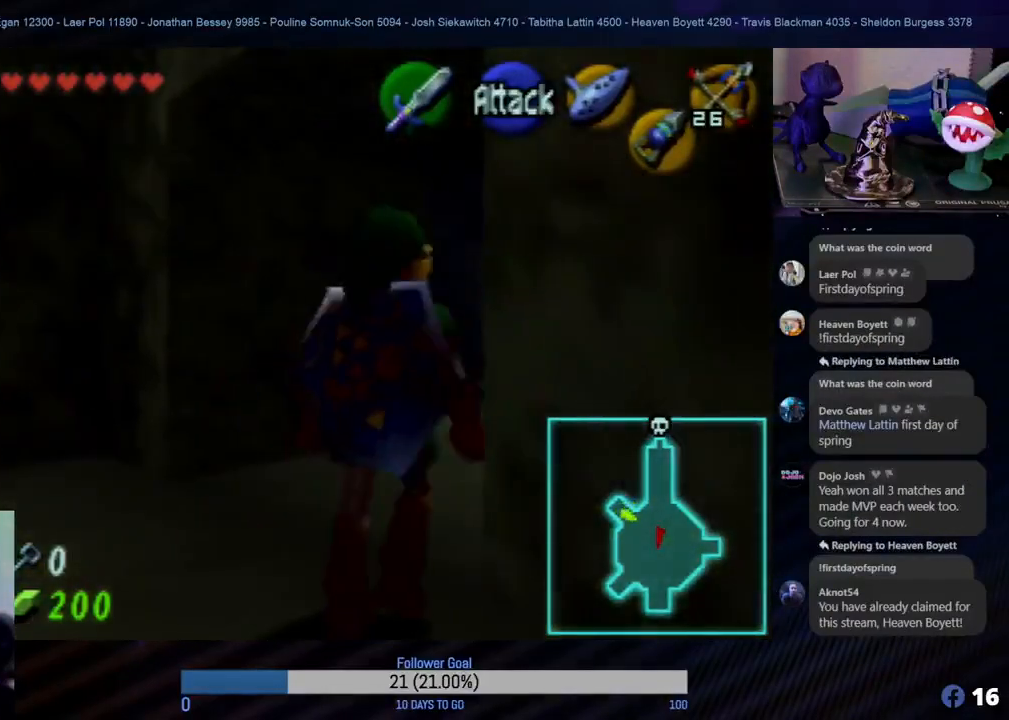
{"buttons": [], "left_stick": "up-right", "events": [[367, "left_stick", "up-right"]]}
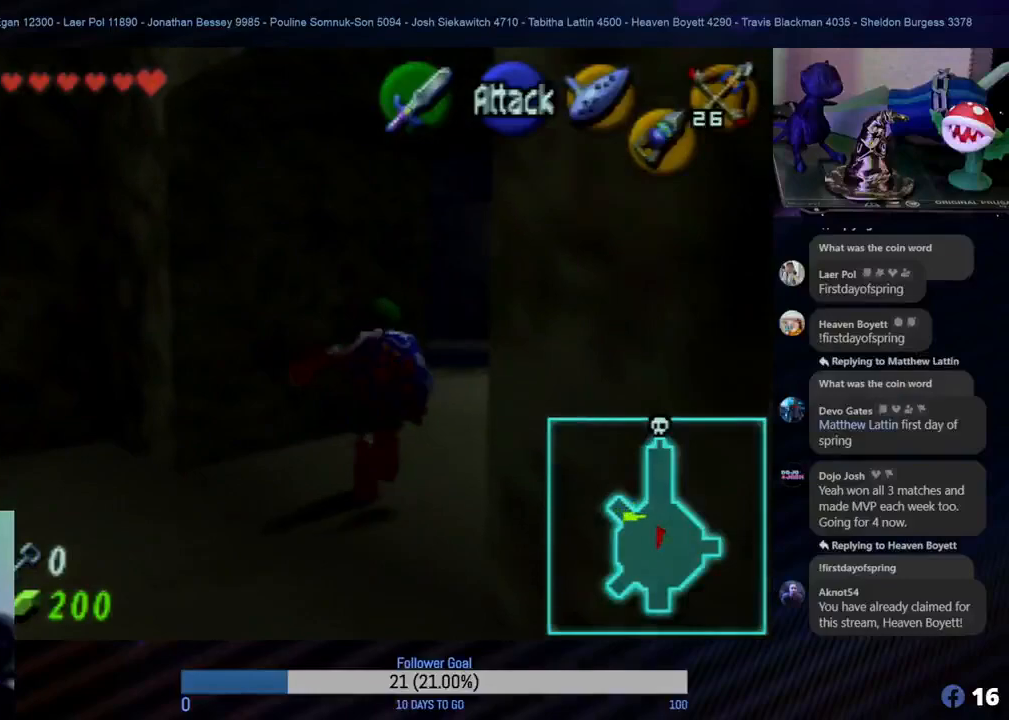
{"buttons": [], "left_stick": "up", "events": [[100, "left_stick", "up"]]}
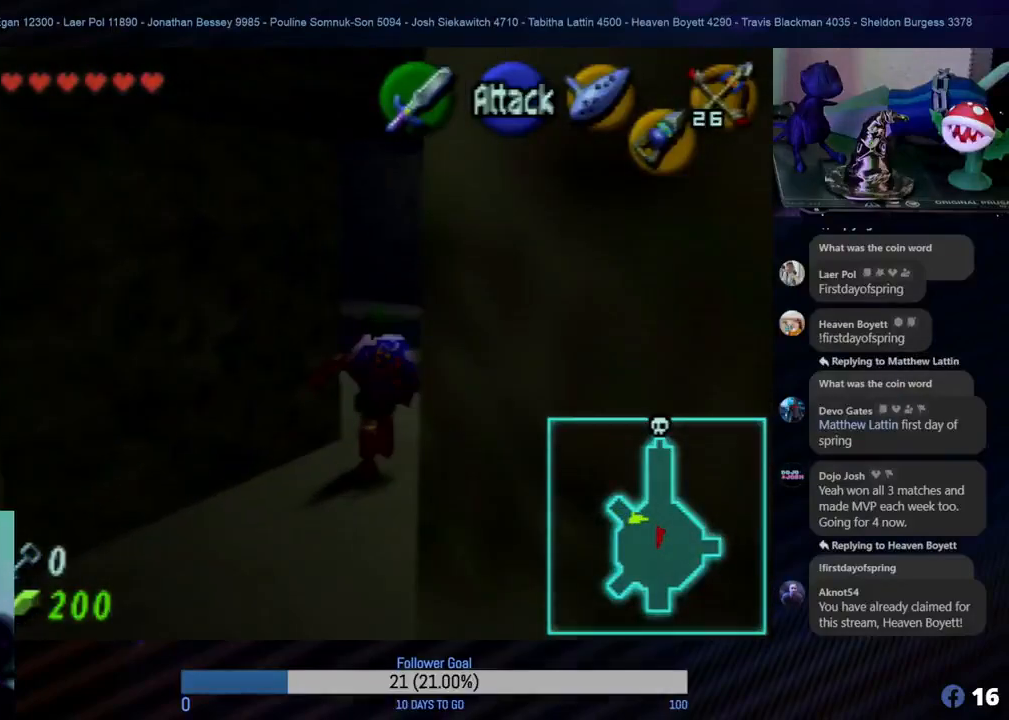
{"buttons": [], "left_stick": "up", "events": []}
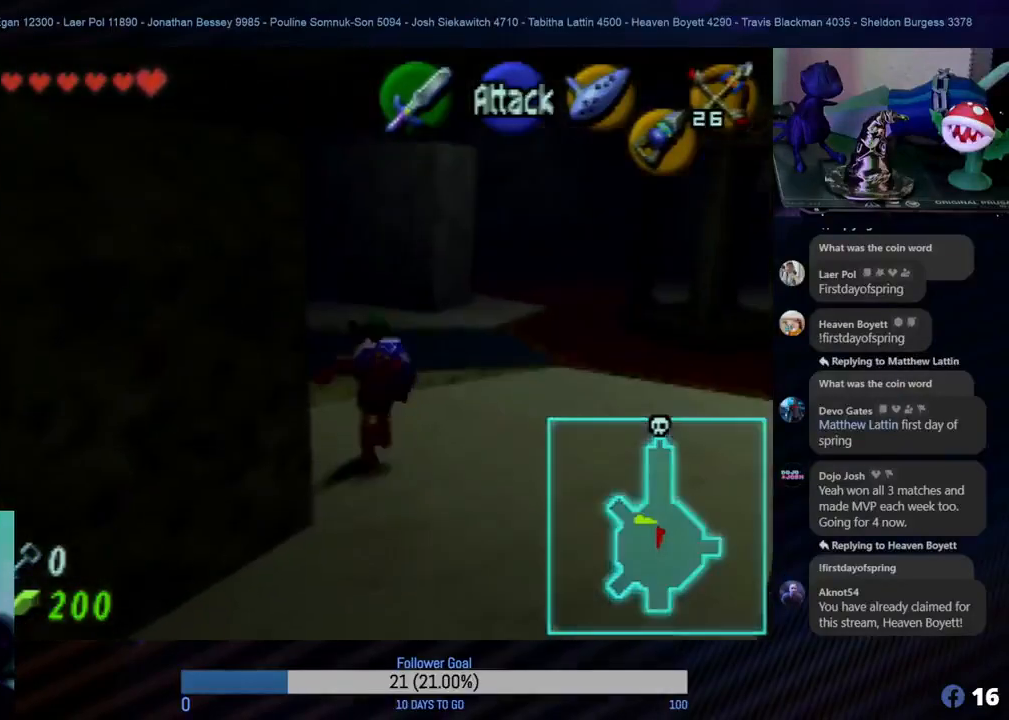
{"buttons": [], "left_stick": "up", "events": []}
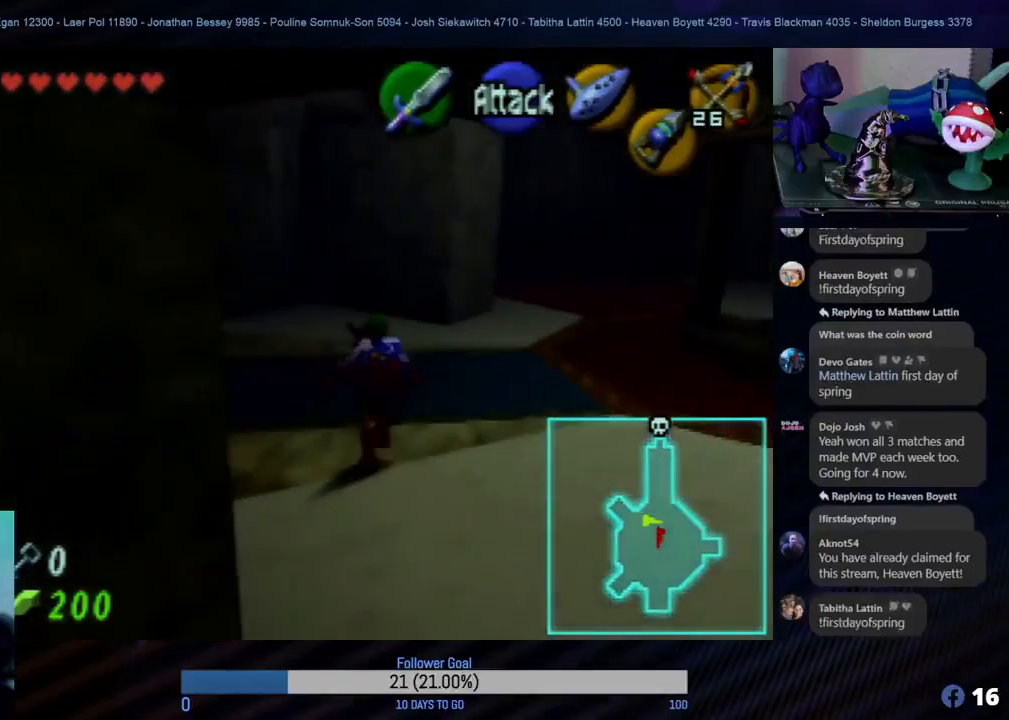
{"buttons": [], "left_stick": "up", "events": []}
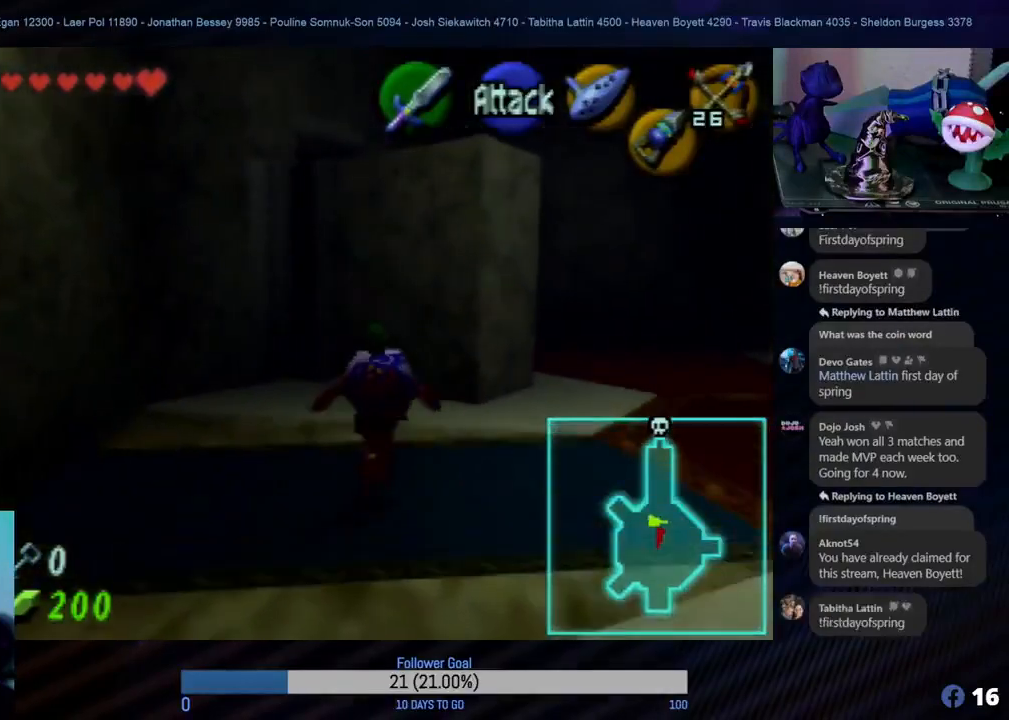
{"buttons": [], "left_stick": "up", "events": []}
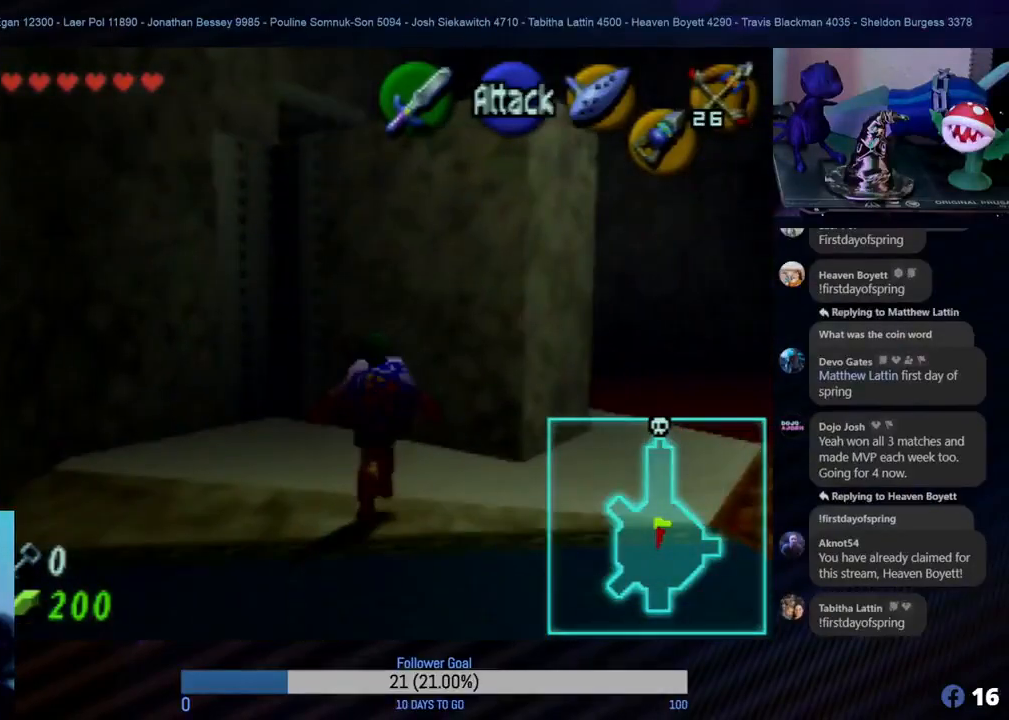
{"buttons": [], "left_stick": "center", "events": [[417, "left_stick", "center"]]}
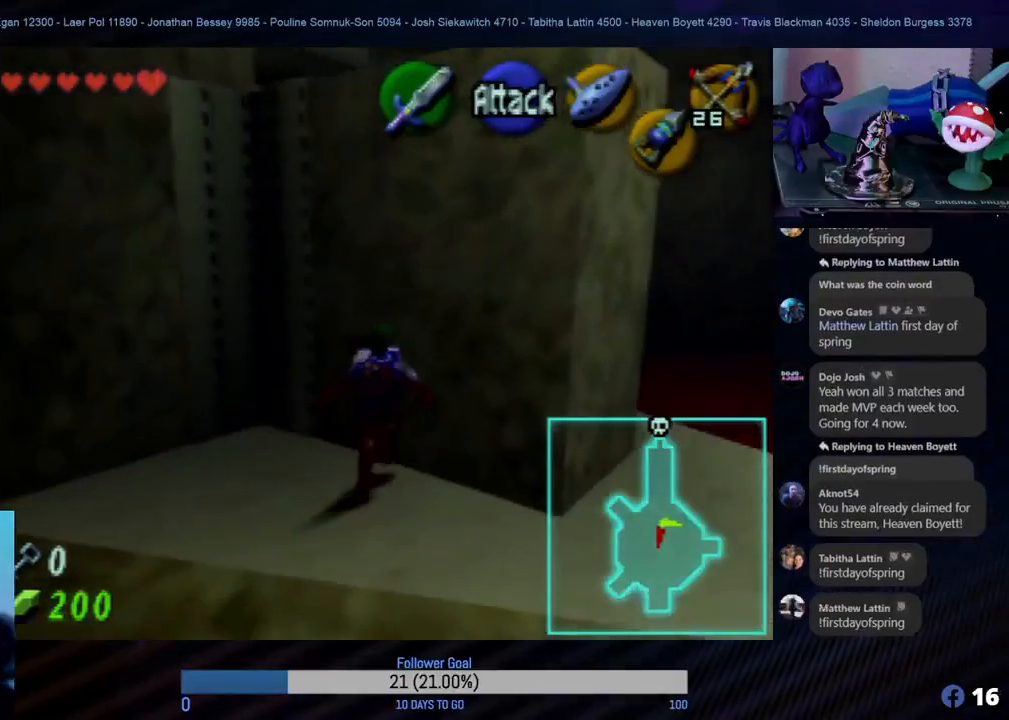
{"buttons": [], "left_stick": "up-right", "events": [[267, "left_stick", "up-right"]]}
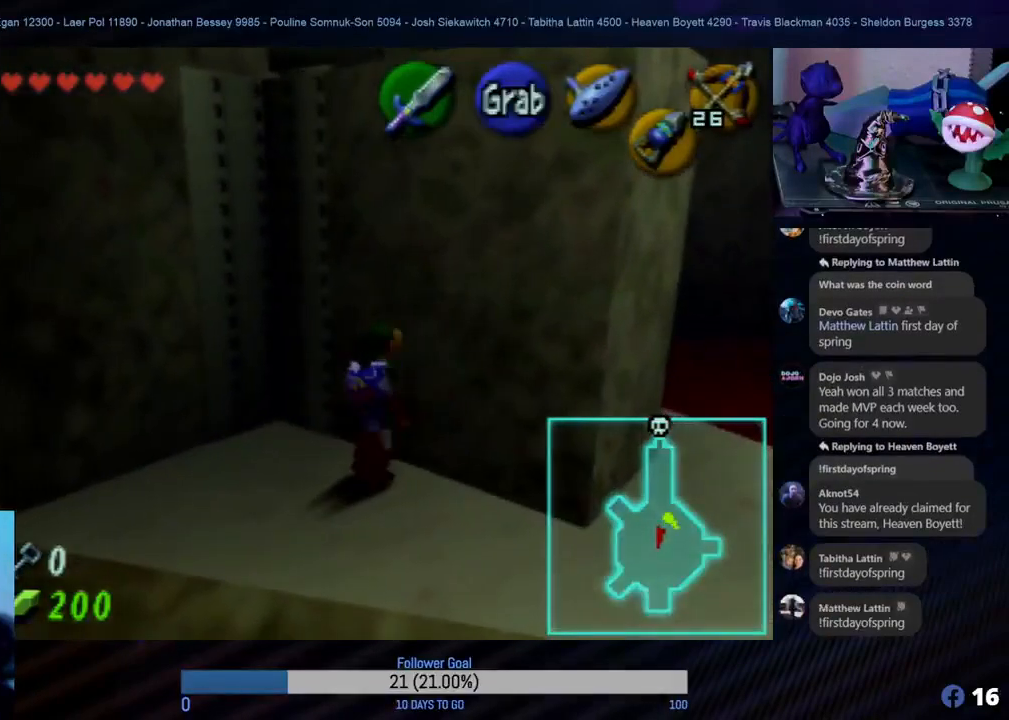
{"buttons": [], "left_stick": "center", "events": [[67, "left_stick", "center"]]}
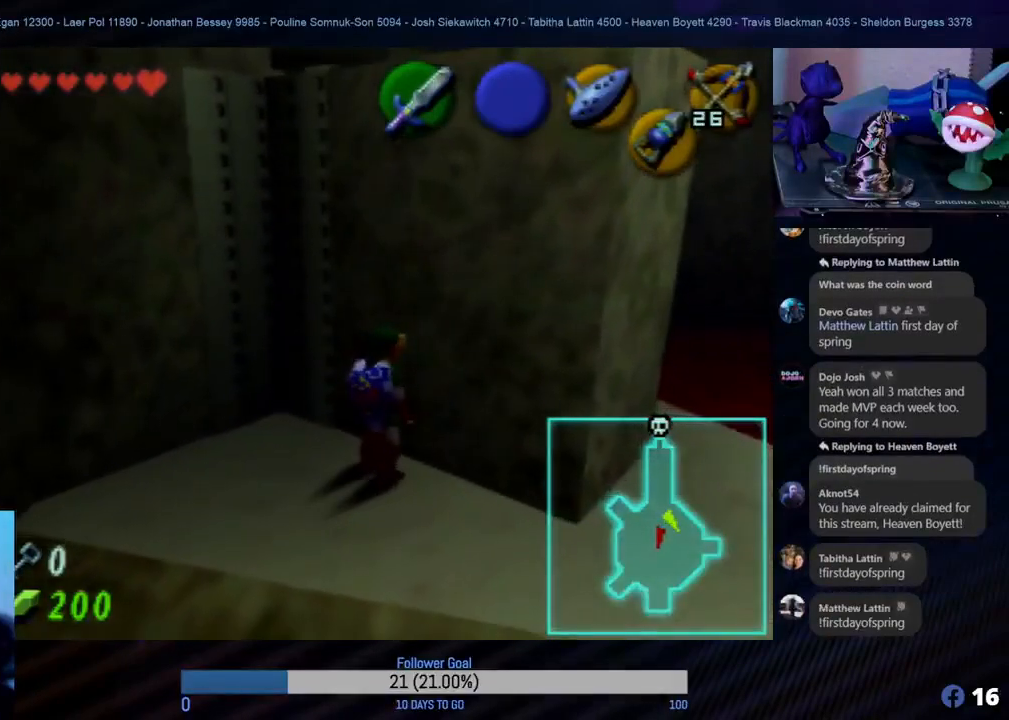
{"buttons": [], "left_stick": "center", "events": []}
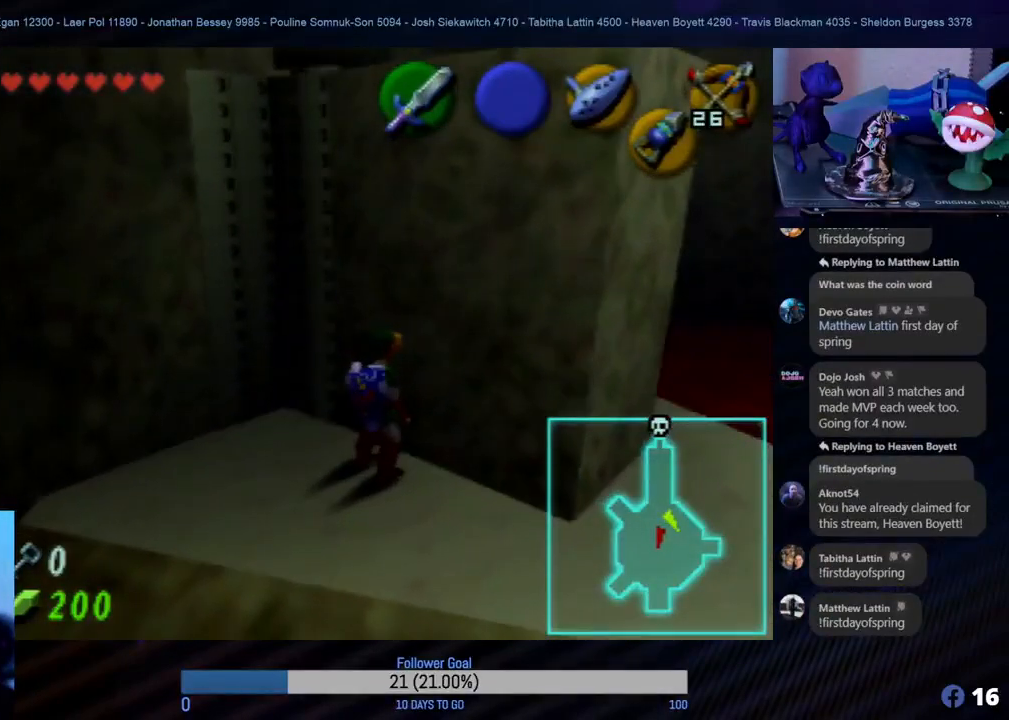
{"buttons": [], "left_stick": "center", "events": []}
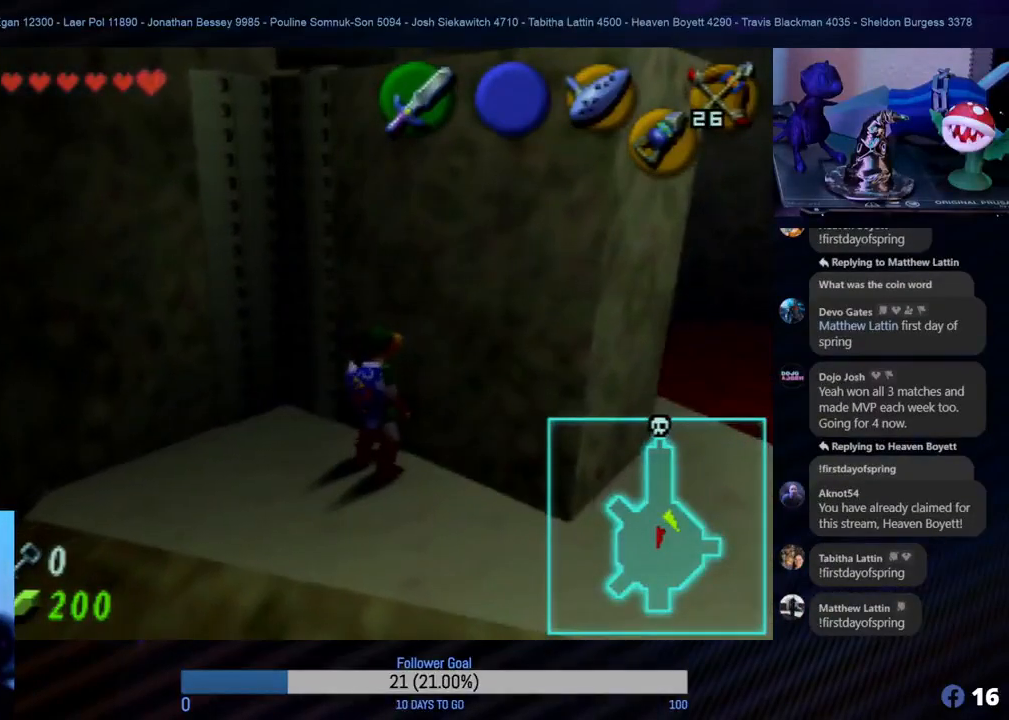
{"buttons": [], "left_stick": "center", "events": []}
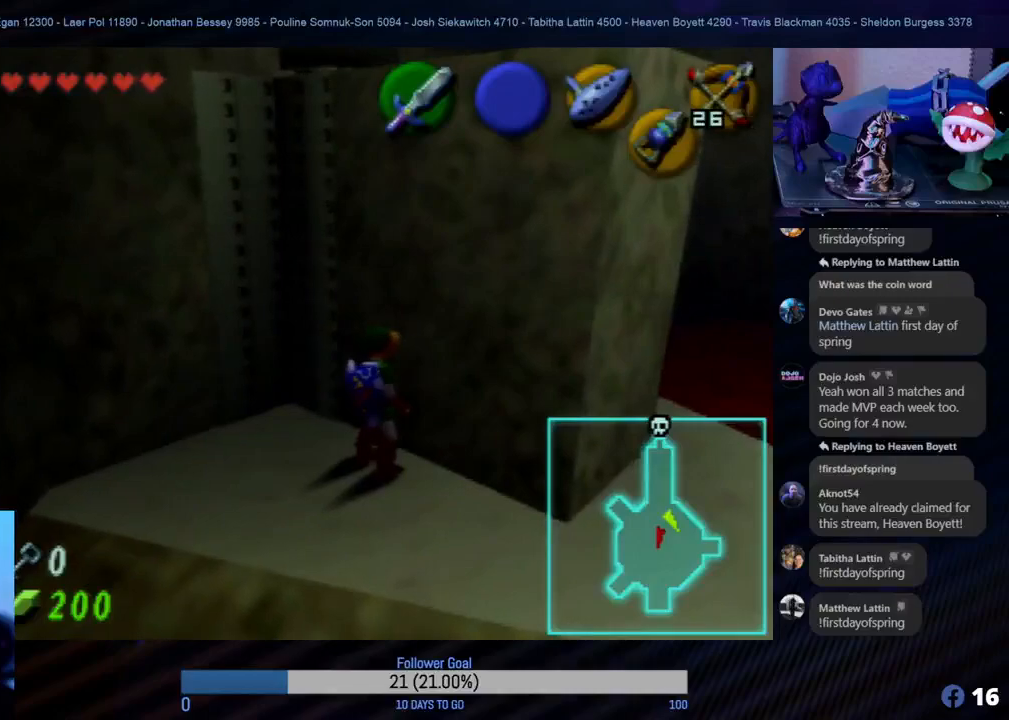
{"buttons": [], "left_stick": "center", "events": []}